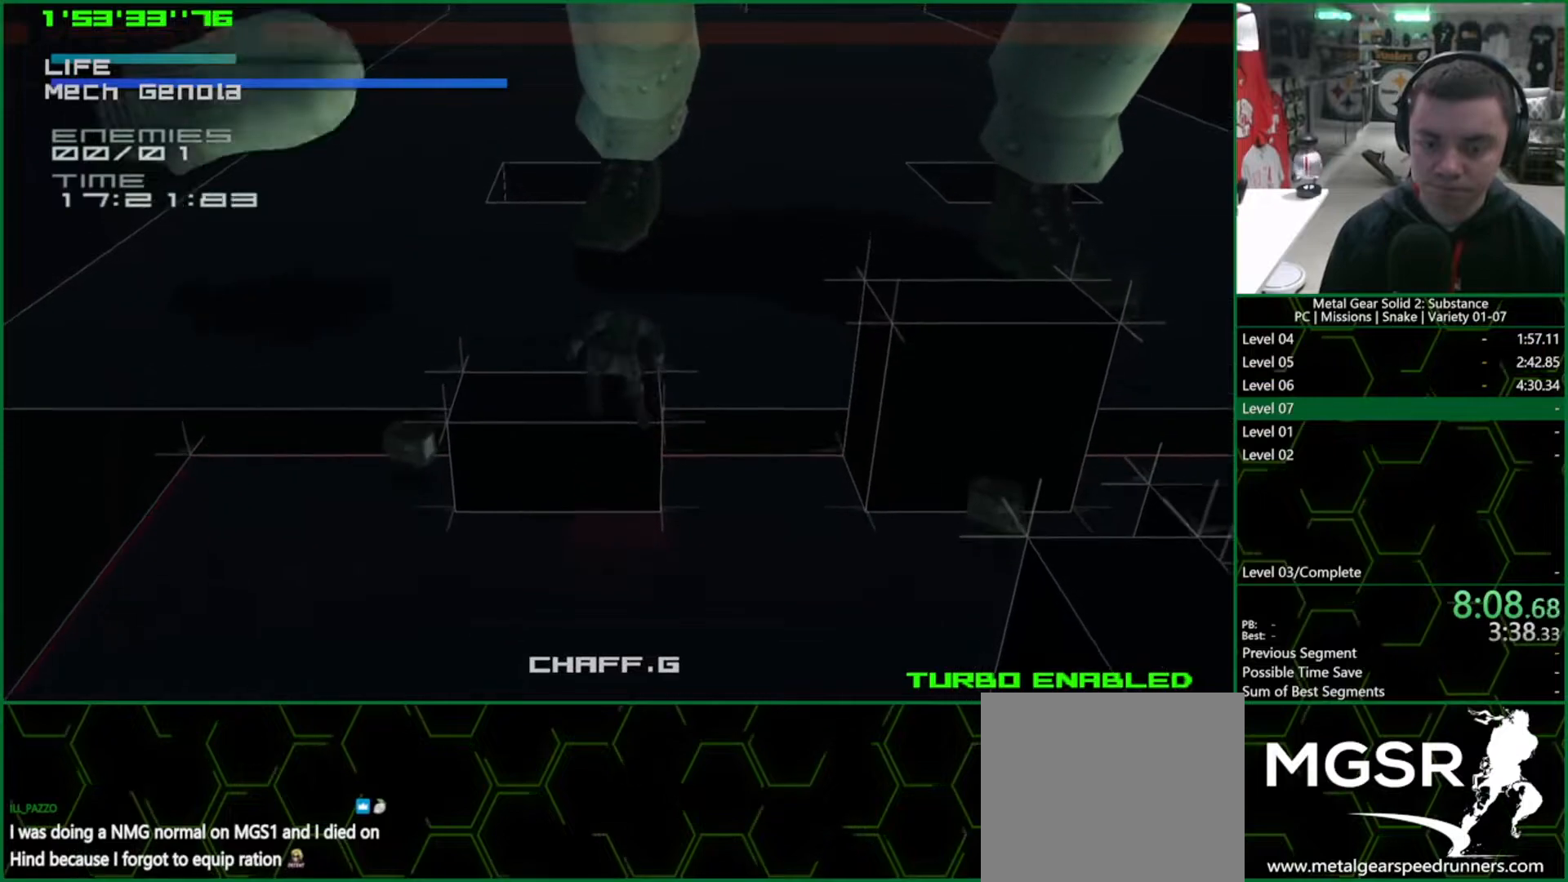
Gameplay with a controller (PlayStation layout); each line is a JSON object with the inputs held at the frame after it. "events" lists button and stick changes between this image and that frame as [ms after this image, input, new state], when the widget could be followed in between. Not read: HOME L3 R3 right_stick.
{"buttons": ["L1"], "left_stick": "center", "events": [[133, "left_stick", "up-right"], [367, "left_stick", "center"]]}
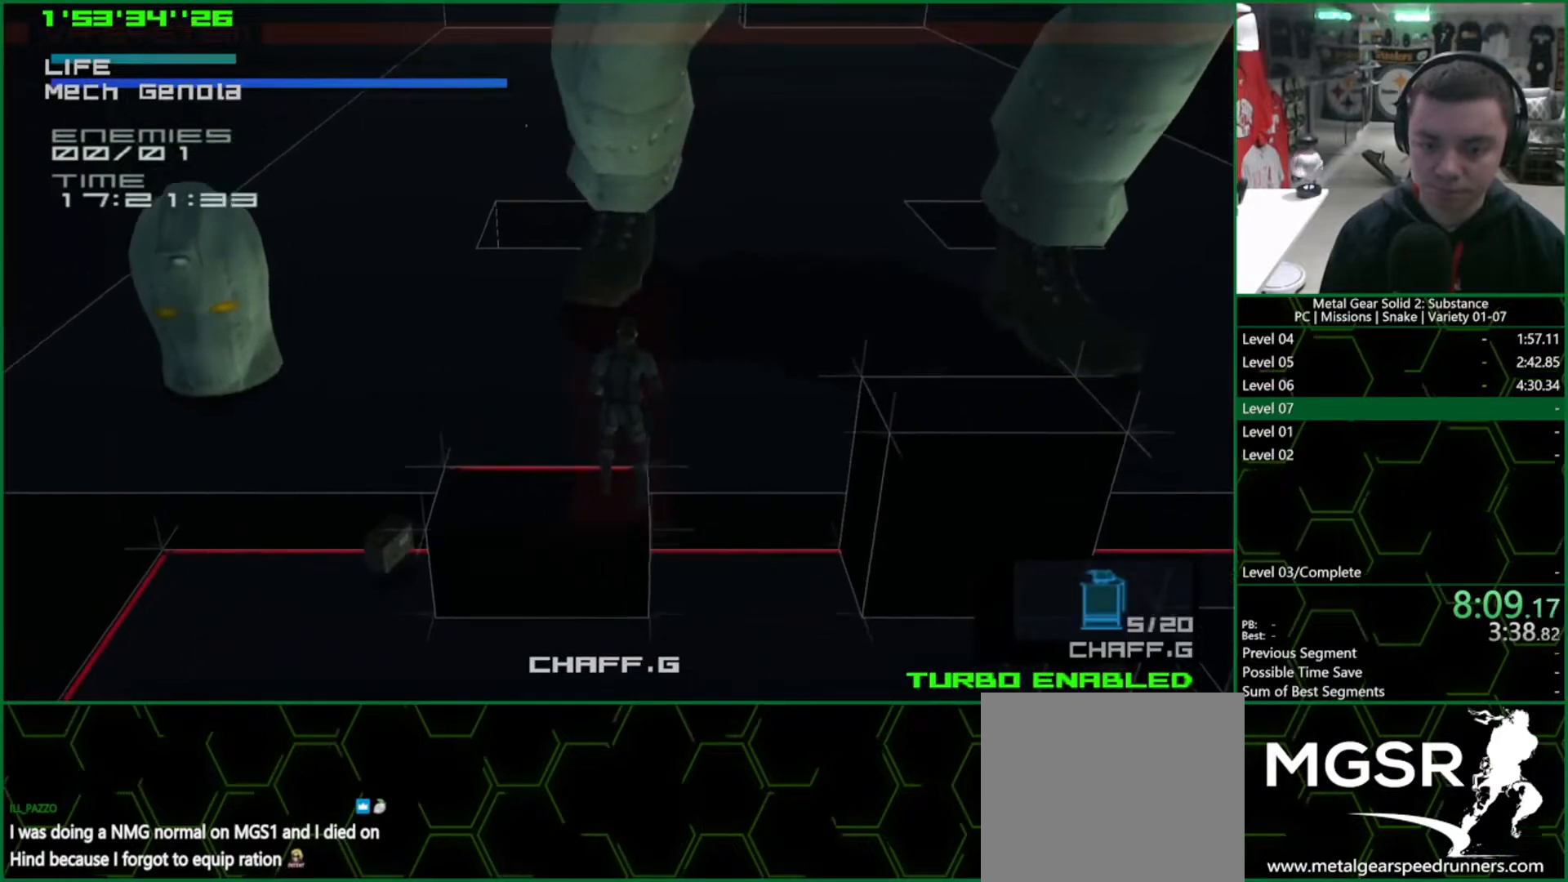
{"buttons": ["L1", "R1"], "left_stick": "center", "events": [[167, "left_stick", "up-right"], [233, "left_stick", "center"], [300, "R1", "down"]]}
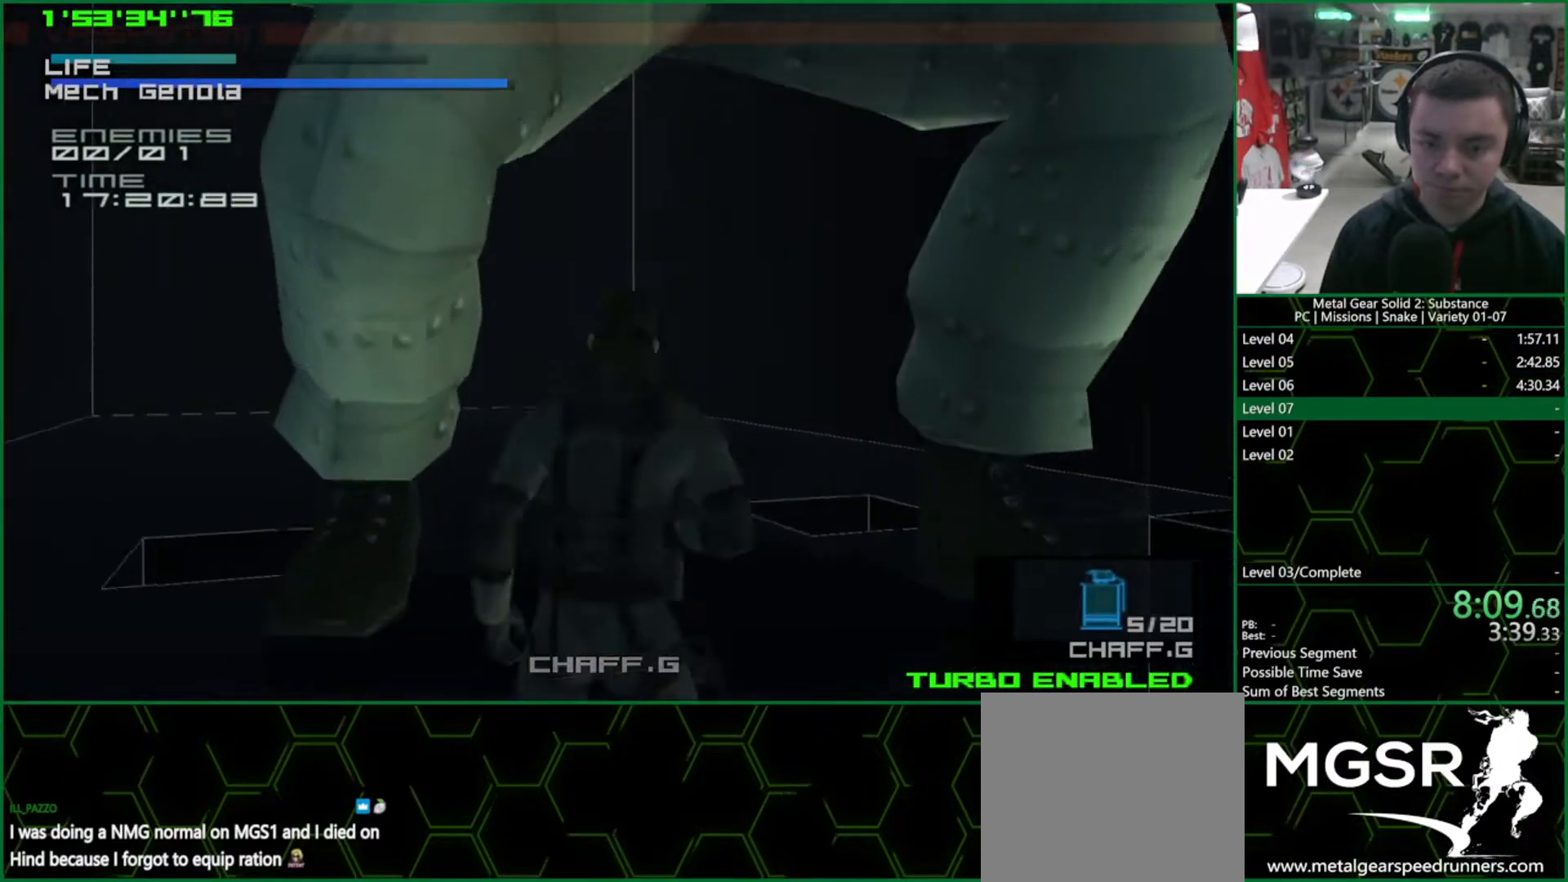
{"buttons": ["SQUARE", "R1"], "left_stick": "center", "events": [[17, "left_stick", "up"], [83, "L1", "up"], [100, "SQUARE", "down"], [300, "left_stick", "up-right"], [467, "left_stick", "center"]]}
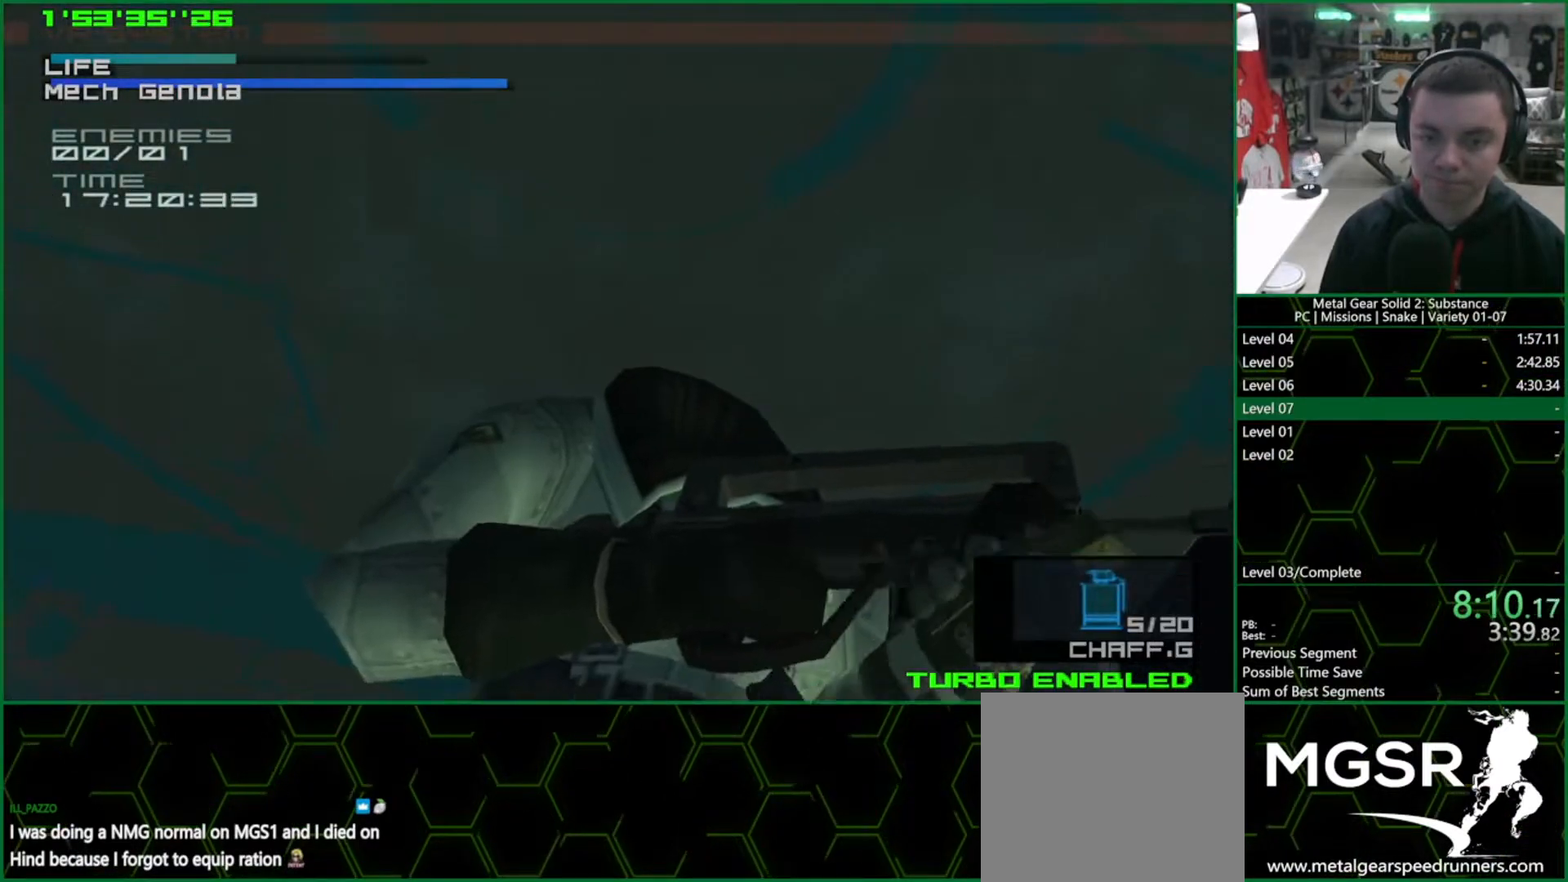
{"buttons": ["SQUARE", "R1"], "left_stick": "center", "events": [[133, "left_stick", "down"], [200, "left_stick", "center"], [317, "left_stick", "up-right"], [400, "left_stick", "center"]]}
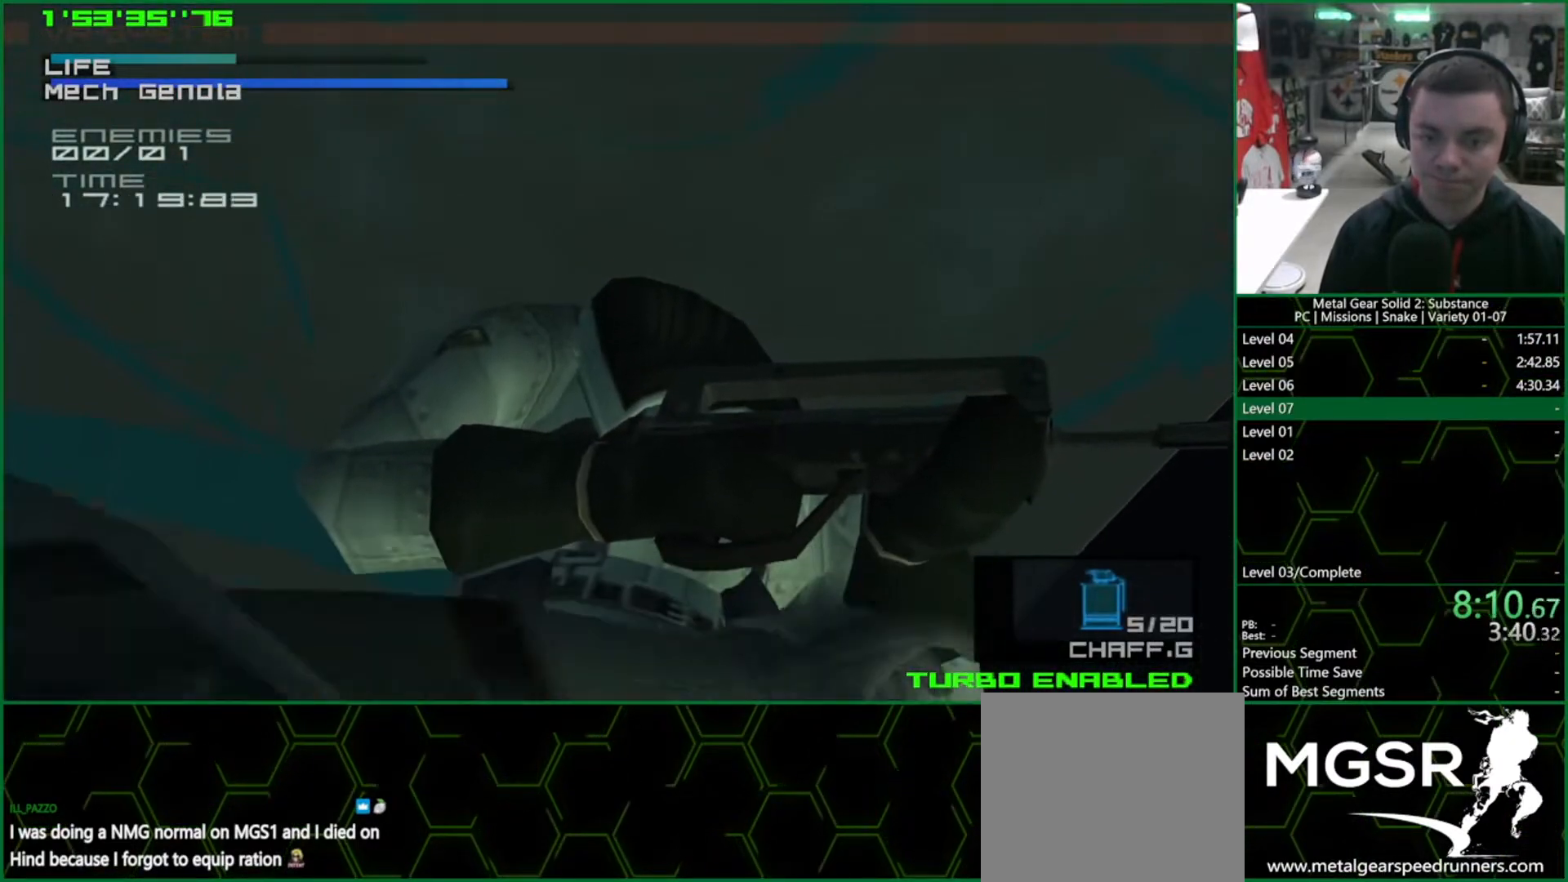
{"buttons": ["R1"], "left_stick": "center", "events": [[33, "left_stick", "up"], [100, "left_stick", "center"], [133, "SQUARE", "up"], [200, "left_stick", "up-right"], [317, "left_stick", "center"]]}
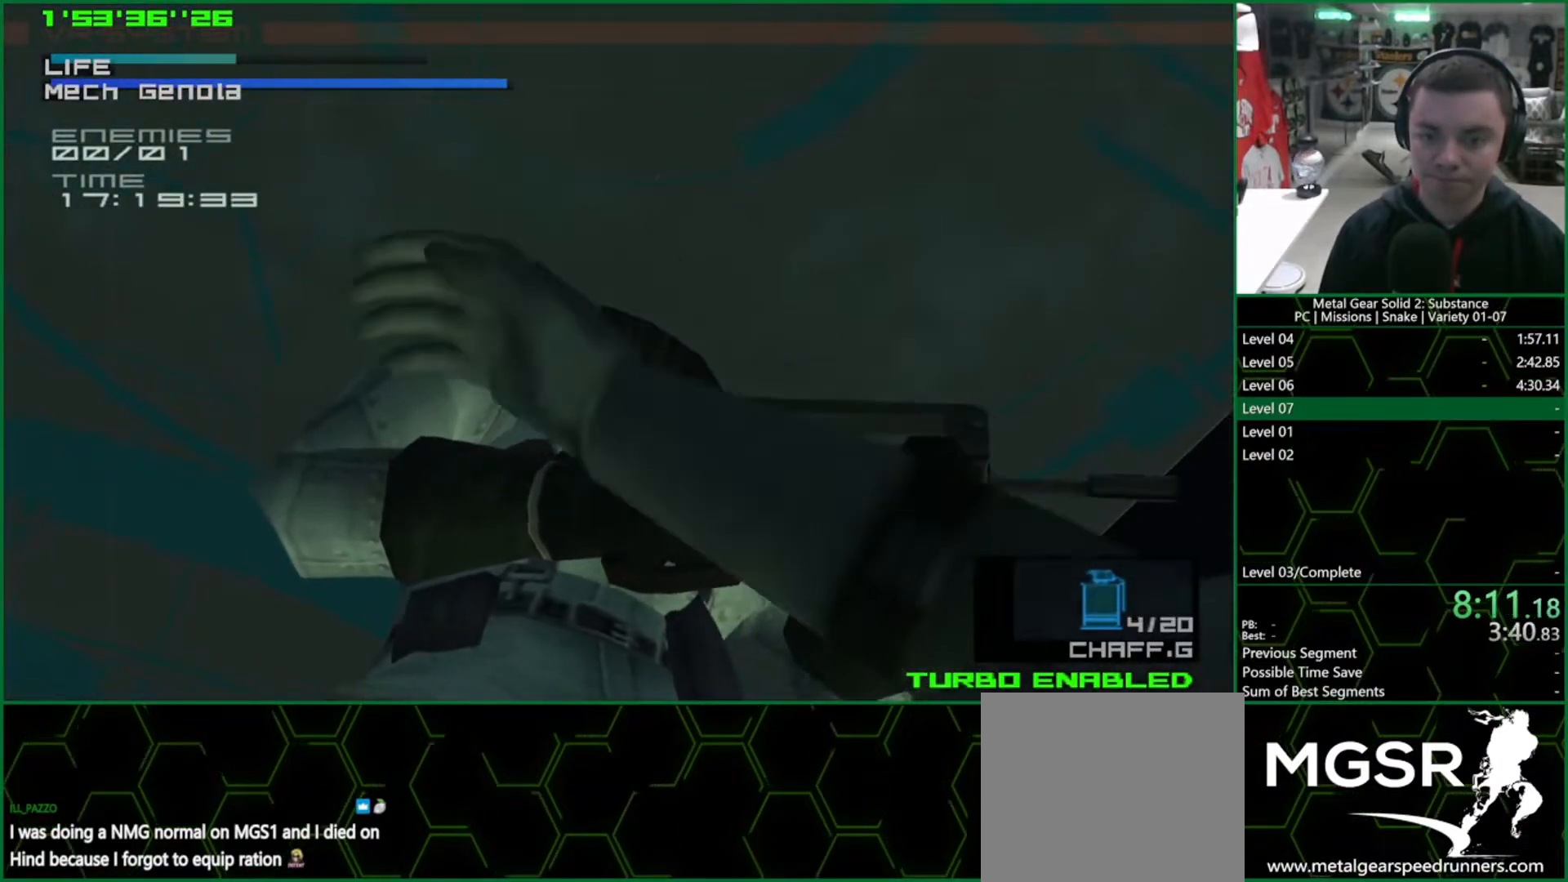
{"buttons": ["R1"], "left_stick": "center", "events": []}
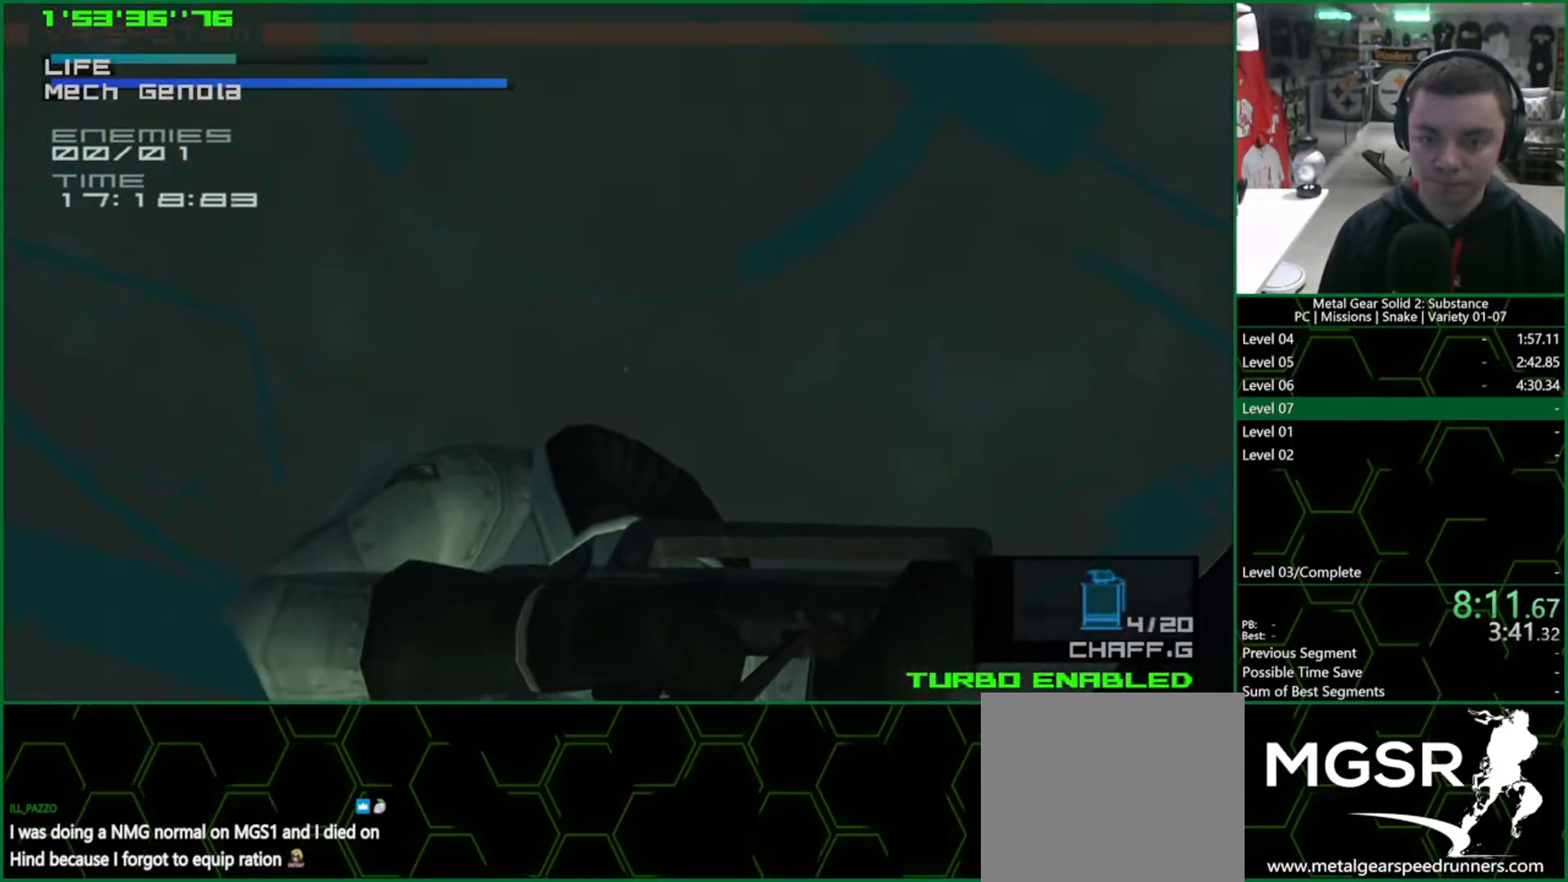
{"buttons": ["R1"], "left_stick": "center", "events": []}
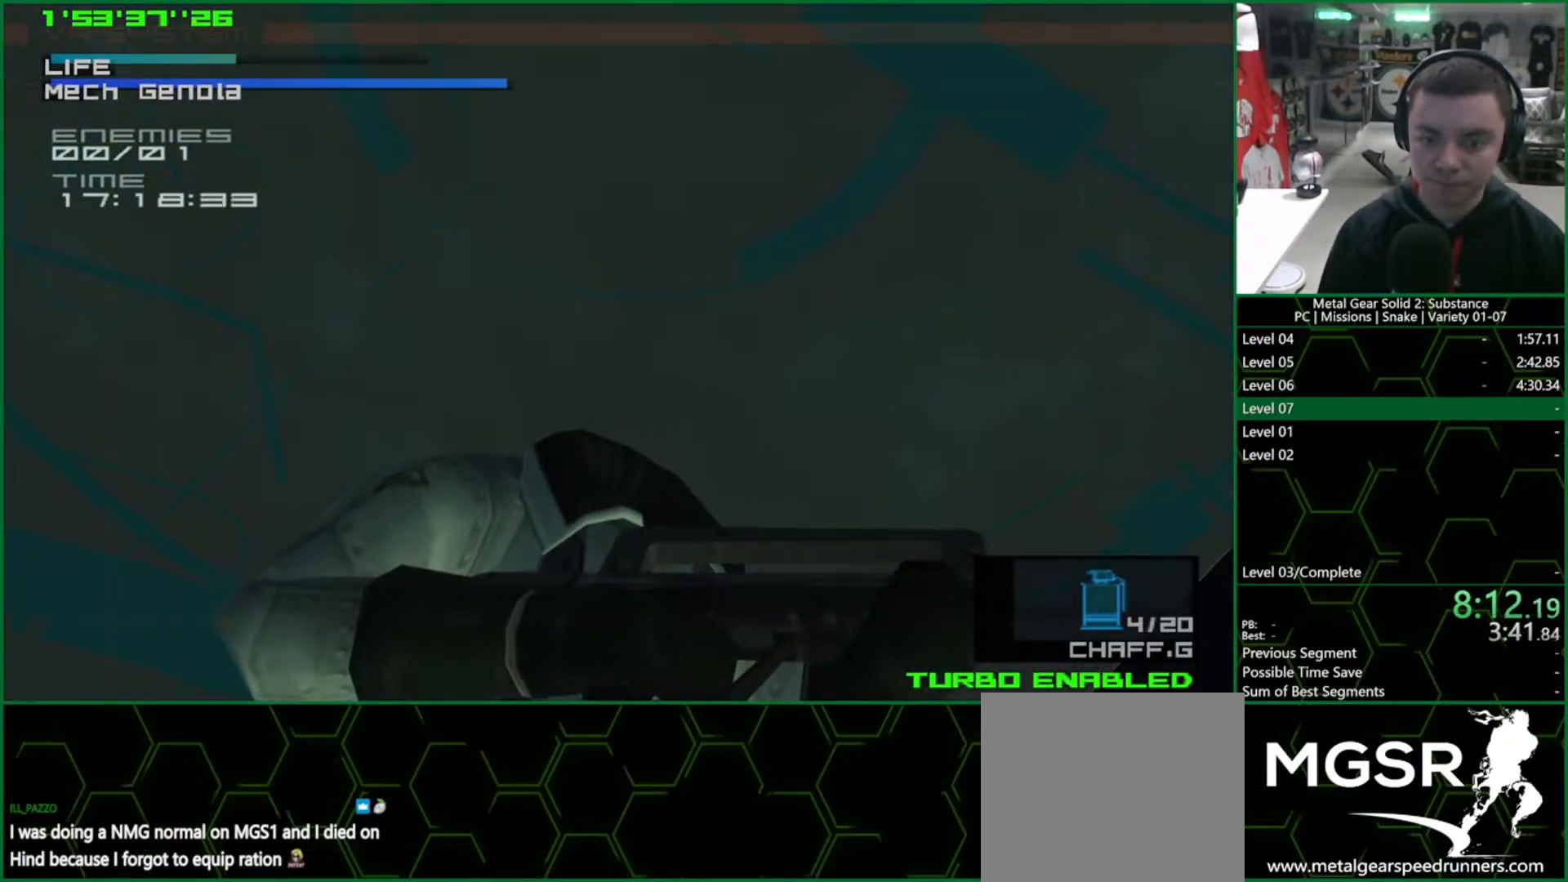
{"buttons": ["SQUARE", "R1"], "left_stick": "center", "events": [[483, "SQUARE", "down"]]}
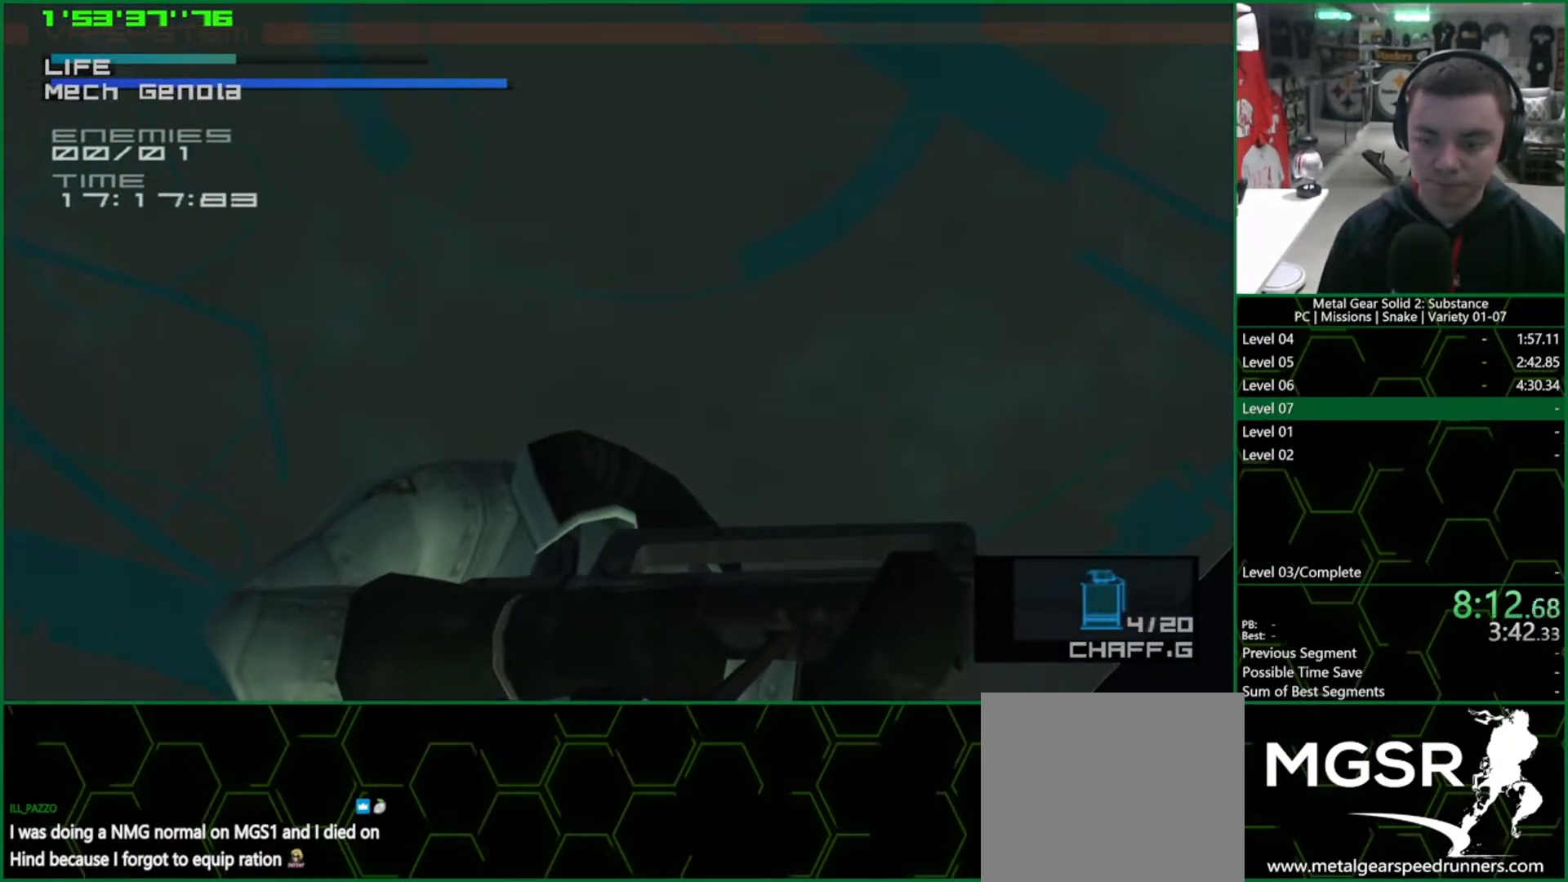
{"buttons": ["SQUARE", "R1"], "left_stick": "center", "events": []}
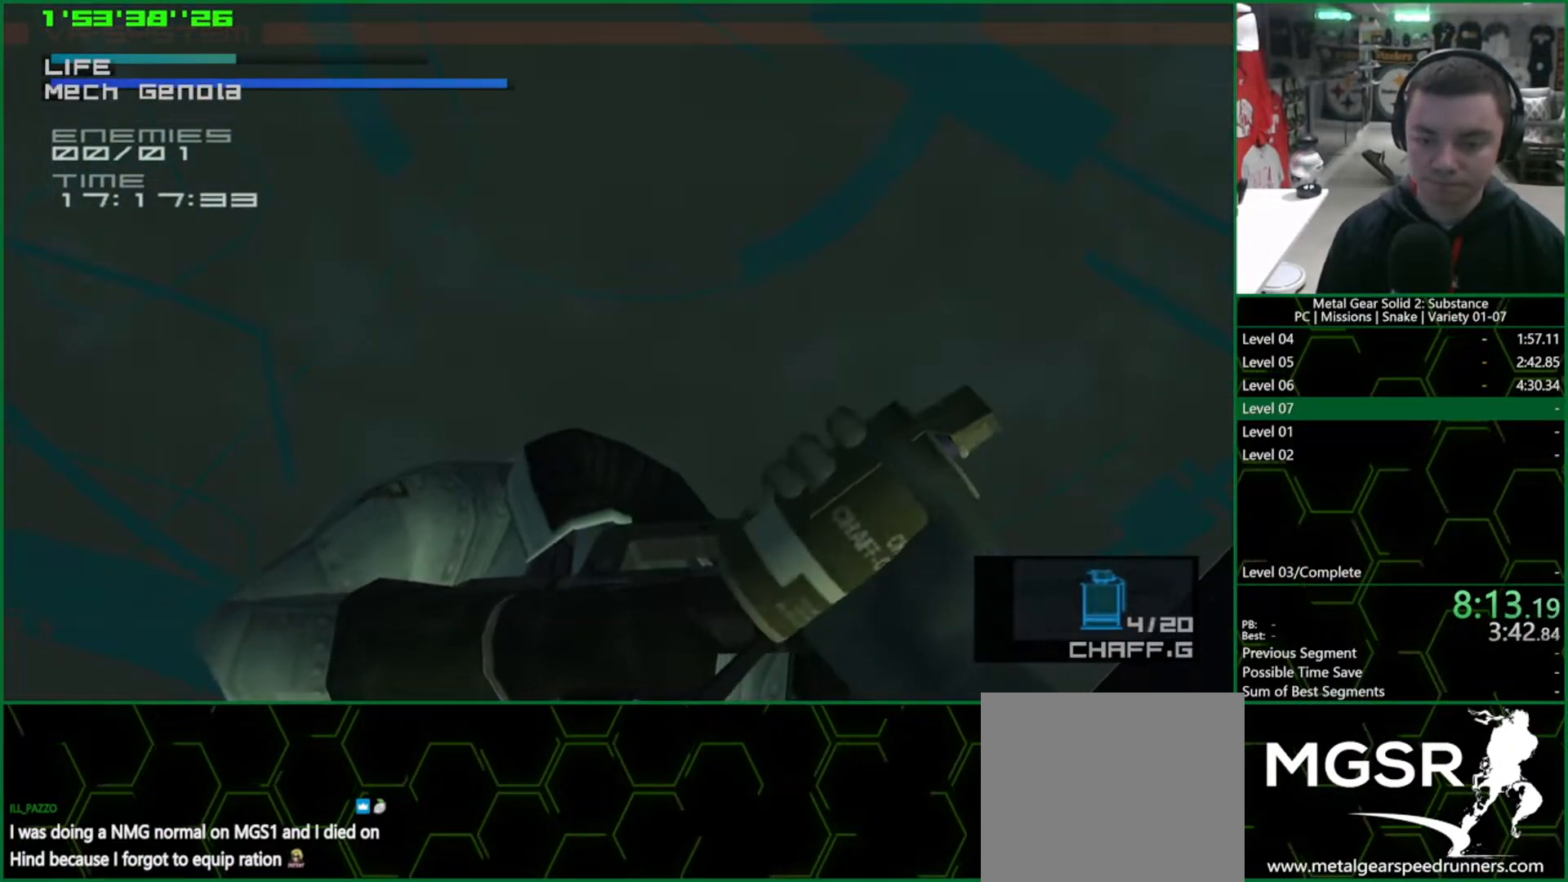
{"buttons": ["SQUARE", "R1"], "left_stick": "center", "events": [[33, "left_stick", "up"], [100, "left_stick", "center"]]}
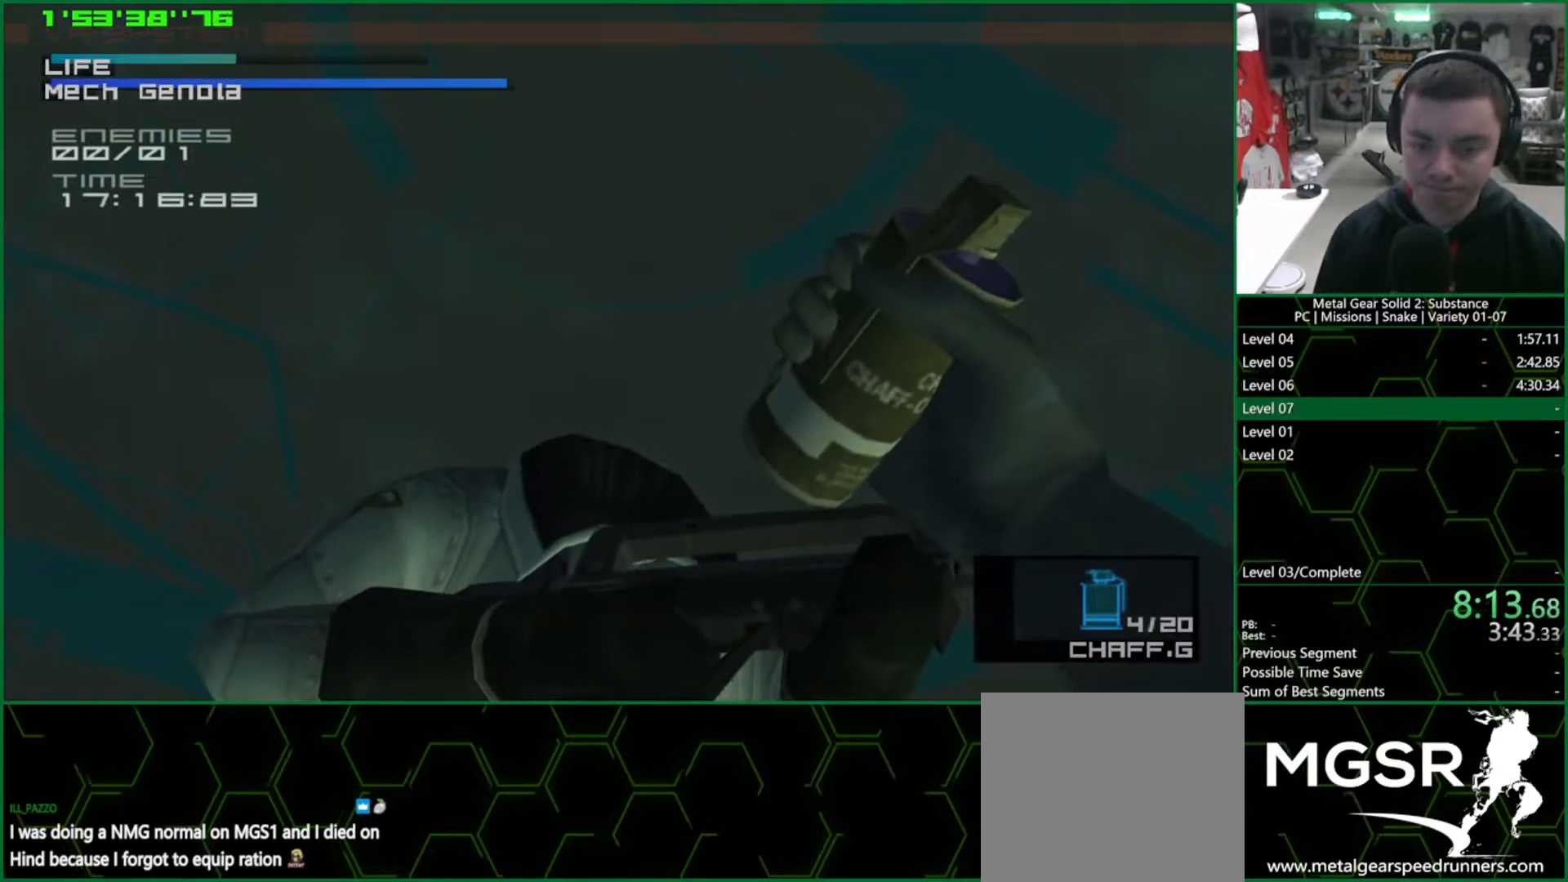
{"buttons": ["R1"], "left_stick": "left", "events": [[100, "SQUARE", "up"], [467, "left_stick", "left"]]}
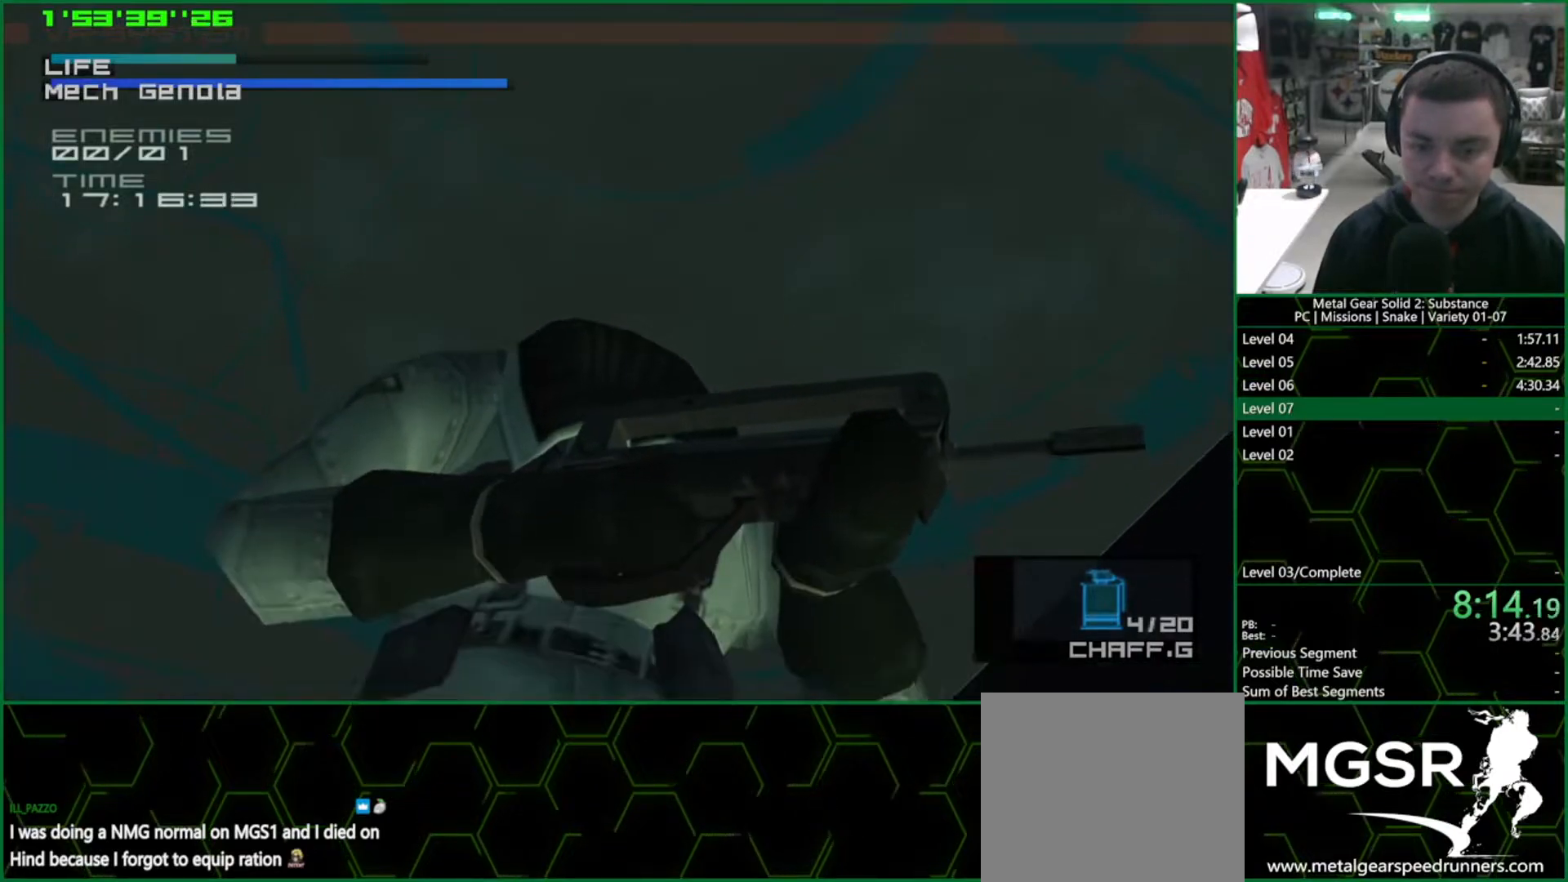
{"buttons": ["R1"], "left_stick": "center", "events": [[67, "left_stick", "center"]]}
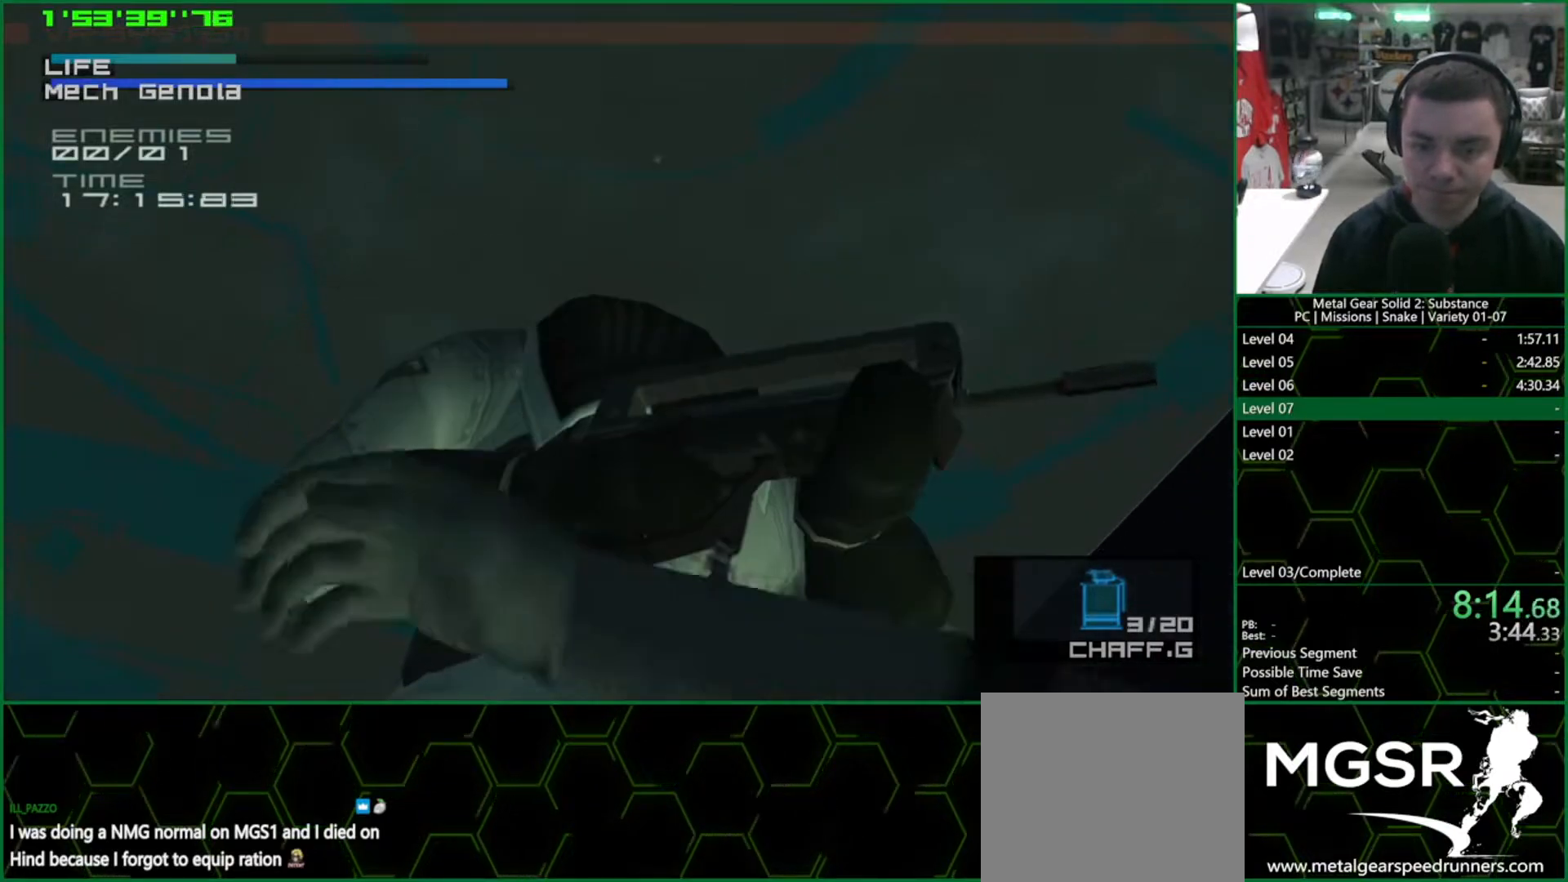
{"buttons": ["R1"], "left_stick": "center", "events": []}
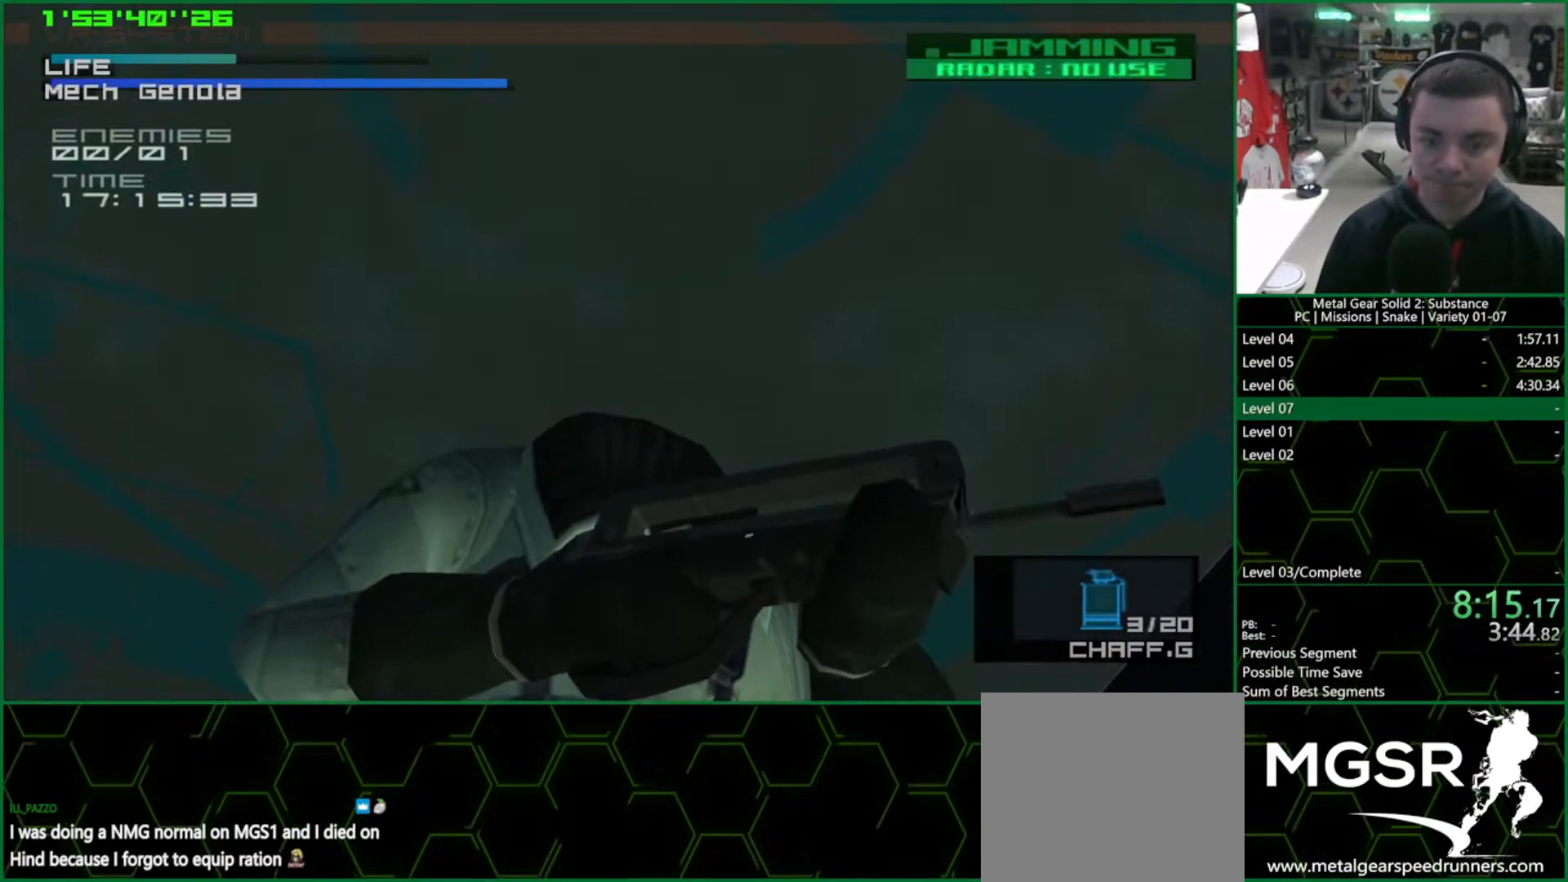
{"buttons": ["R1"], "left_stick": "center", "events": []}
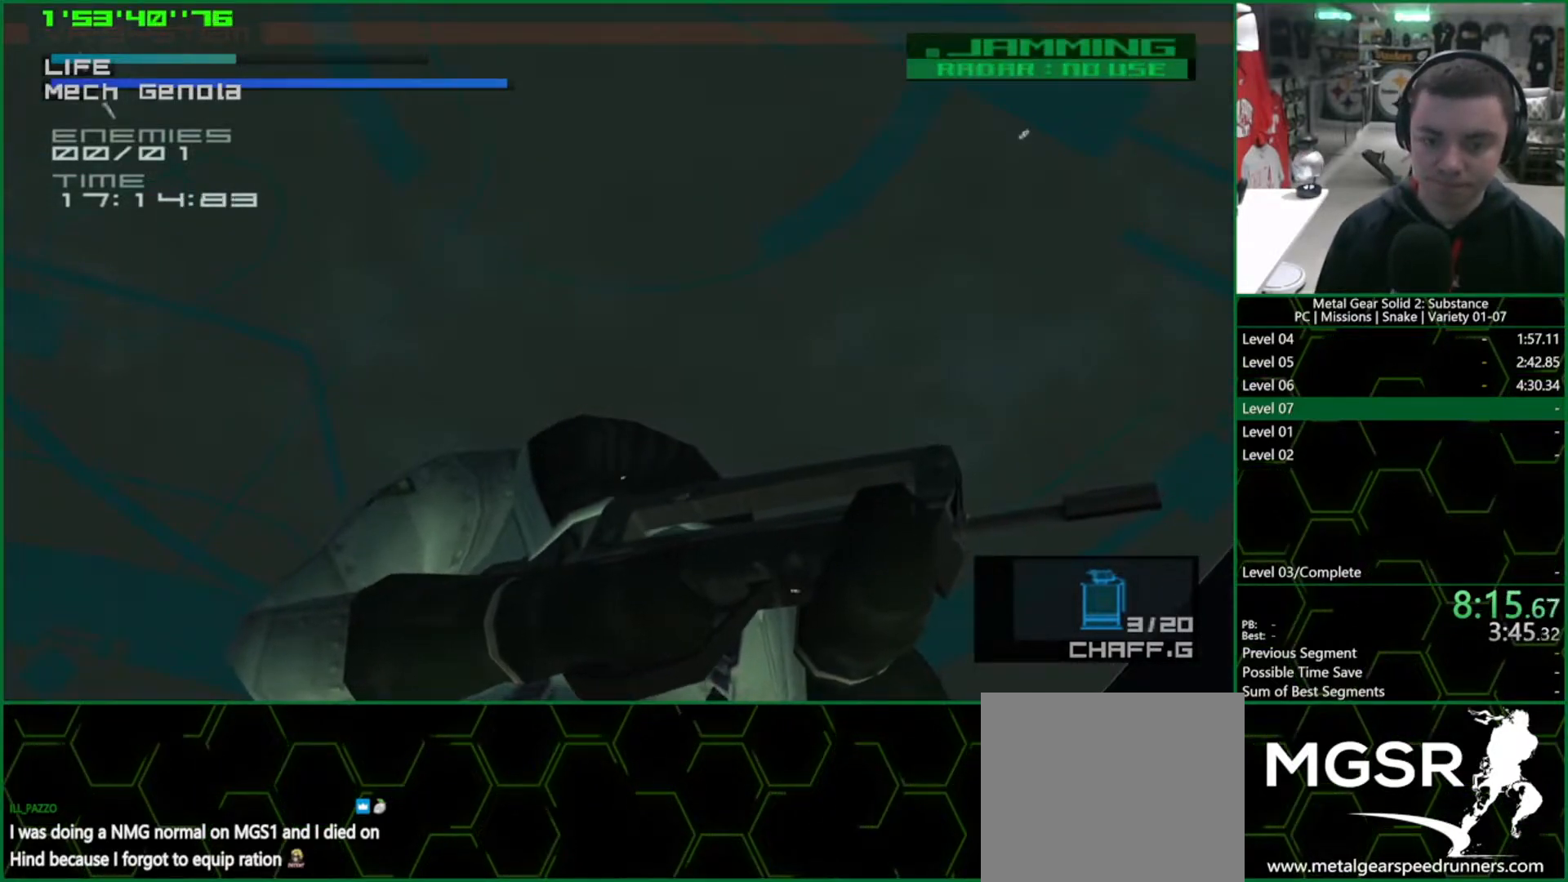
{"buttons": ["SQUARE", "R1"], "left_stick": "center", "events": [[183, "SQUARE", "down"]]}
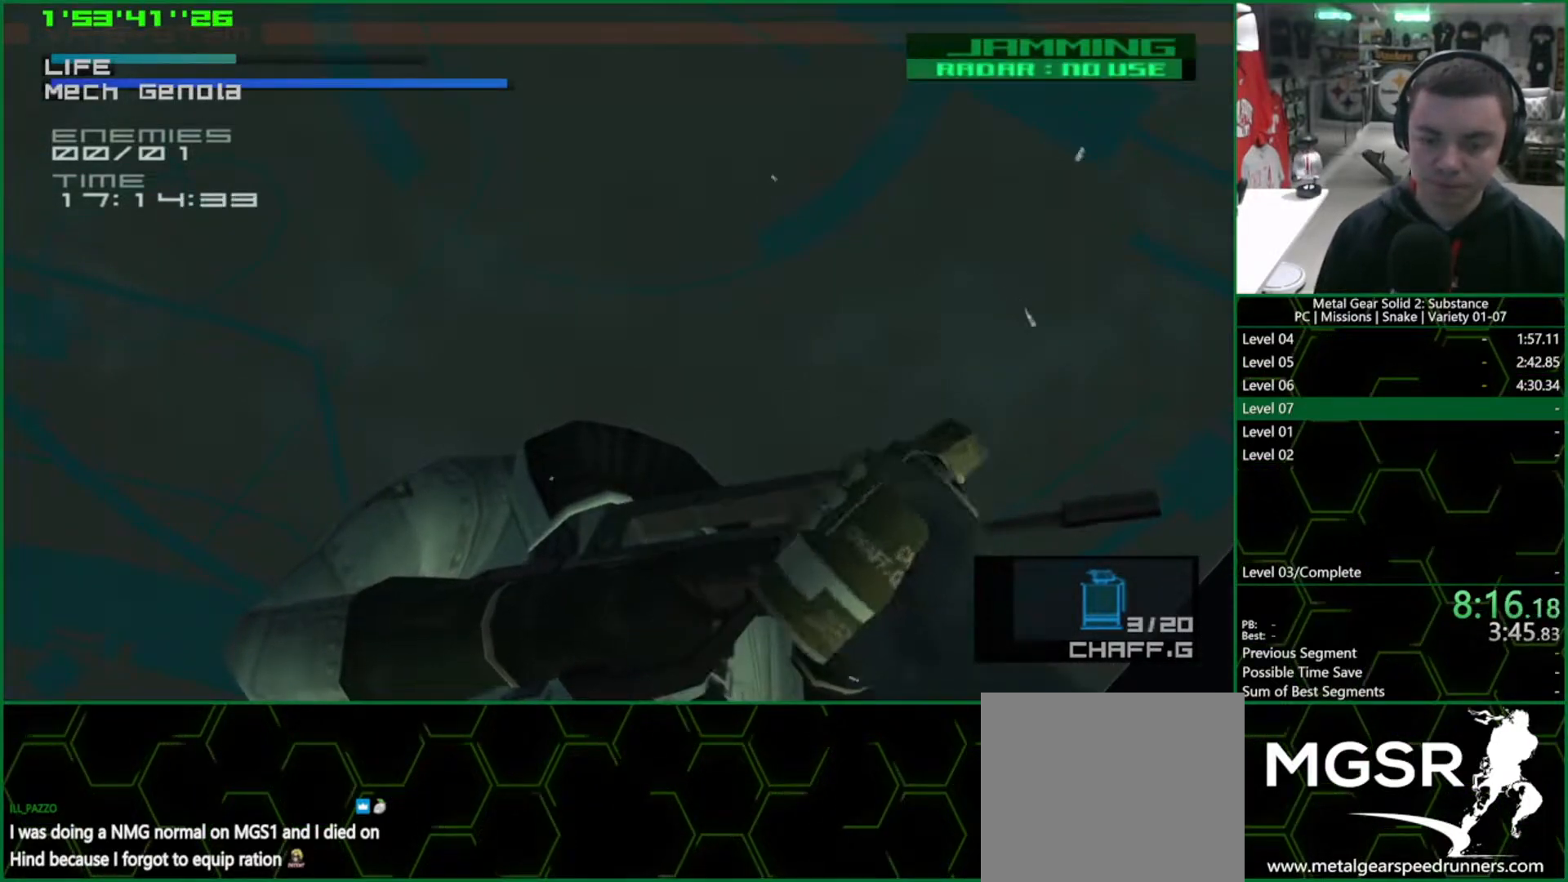
{"buttons": ["SQUARE", "R1"], "left_stick": "center", "events": [[183, "left_stick", "up-right"], [250, "left_stick", "center"]]}
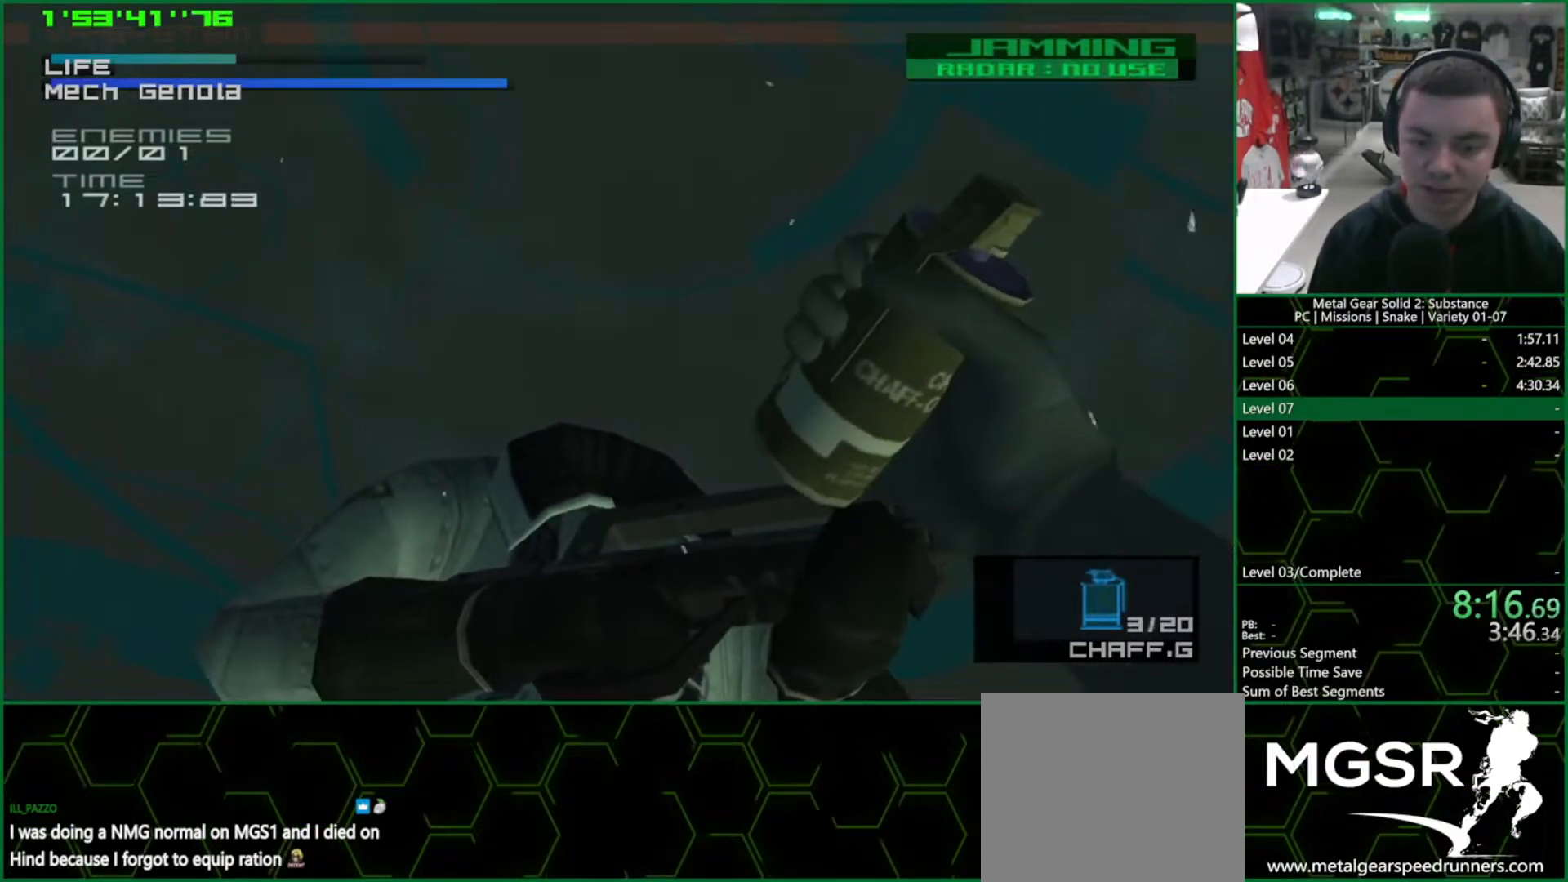
{"buttons": ["SQUARE", "R1"], "left_stick": "center", "events": []}
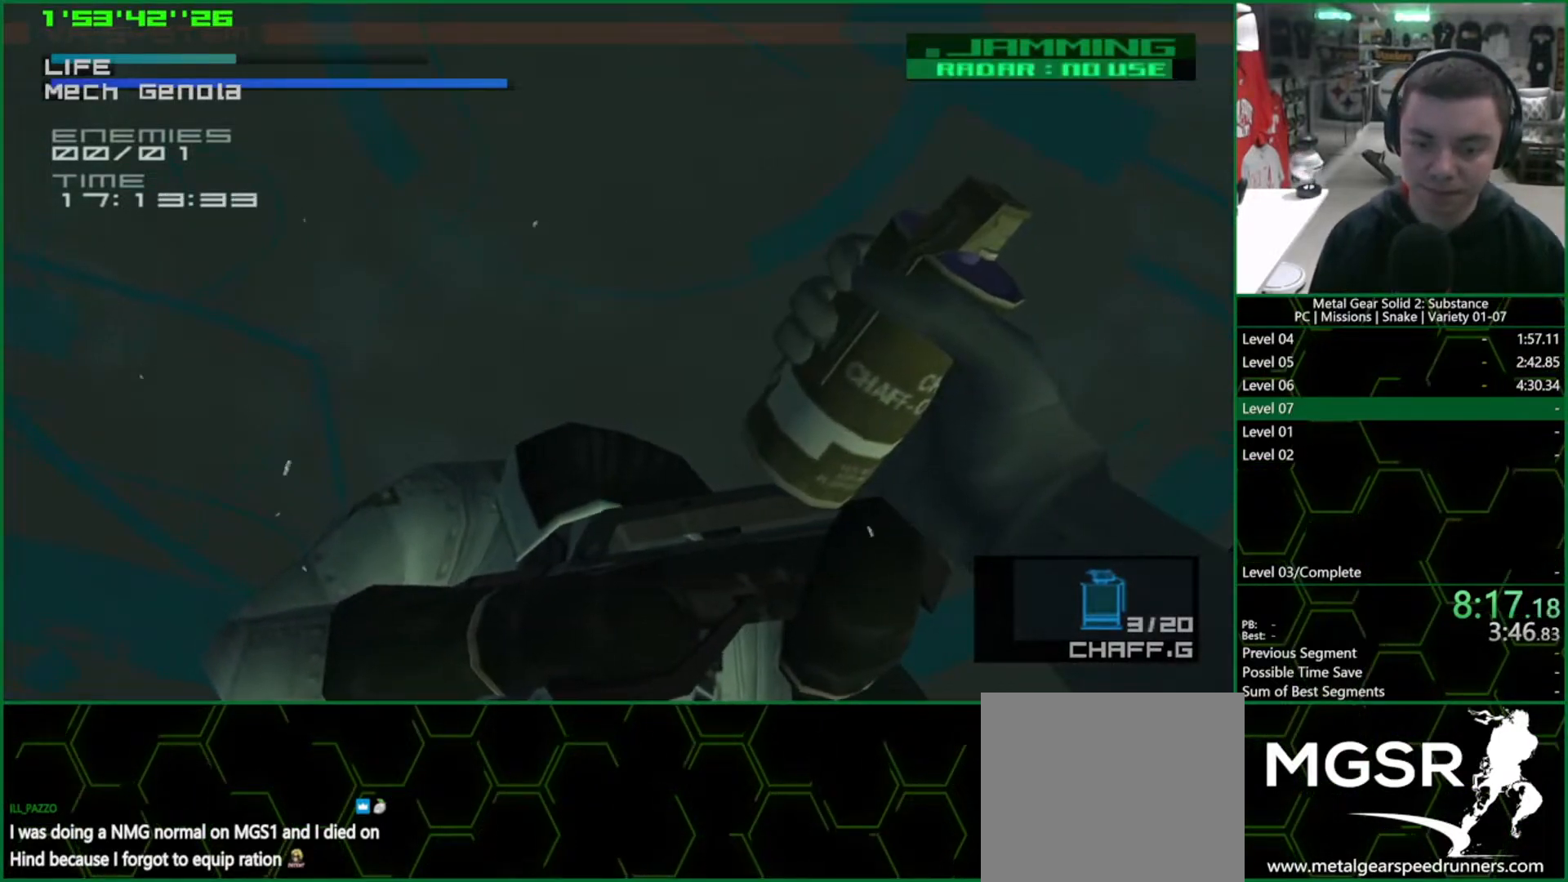
{"buttons": ["R1"], "left_stick": "center", "events": [[50, "SQUARE", "up"]]}
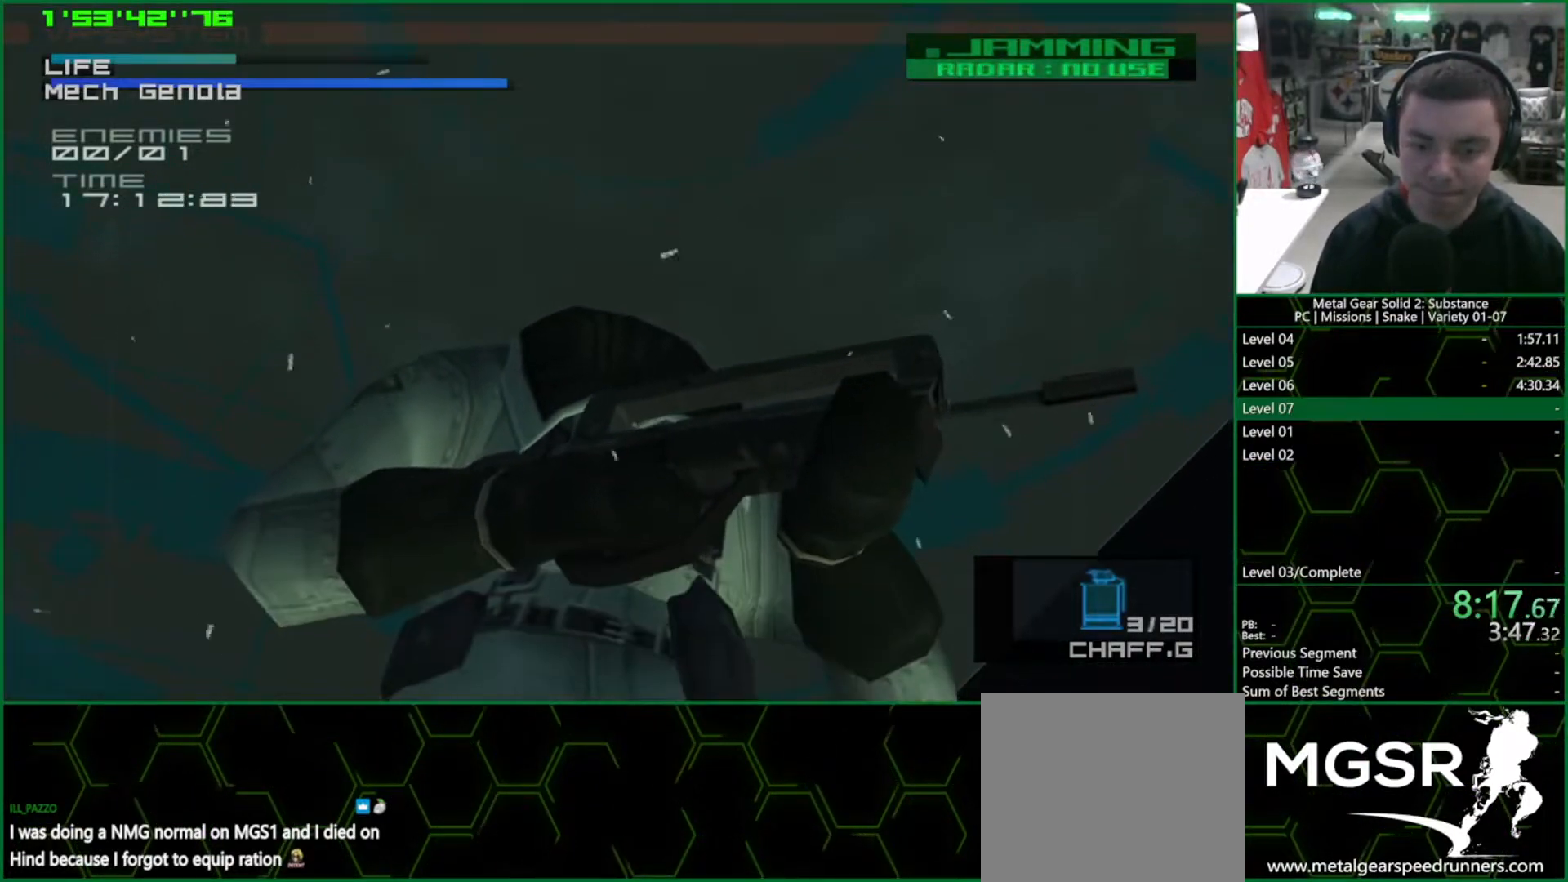
{"buttons": ["R1"], "left_stick": "center", "events": []}
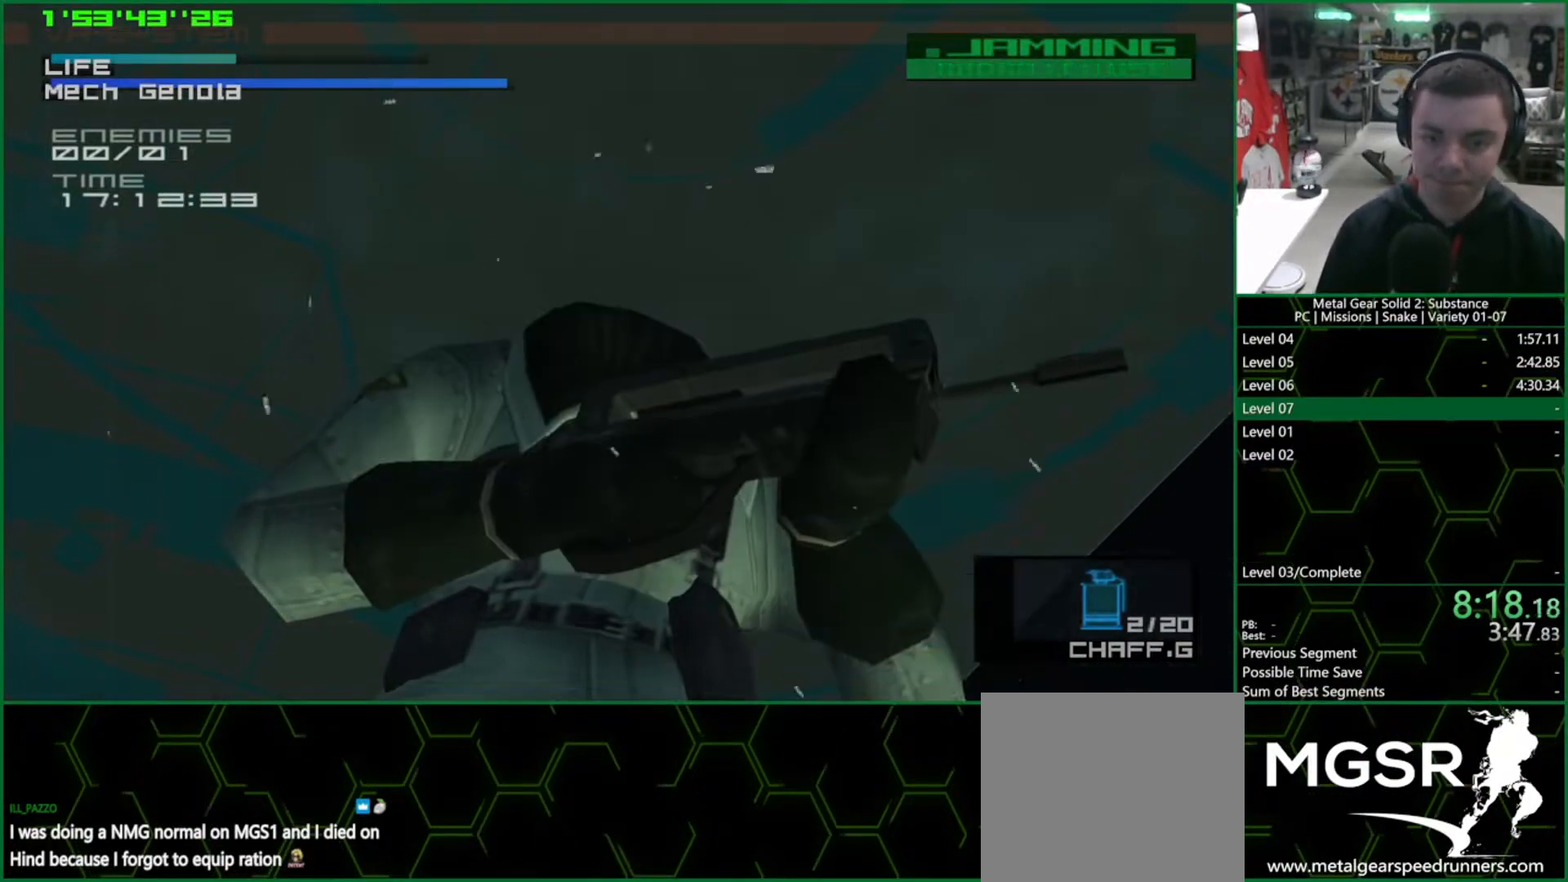
{"buttons": ["R1"], "left_stick": "center", "events": []}
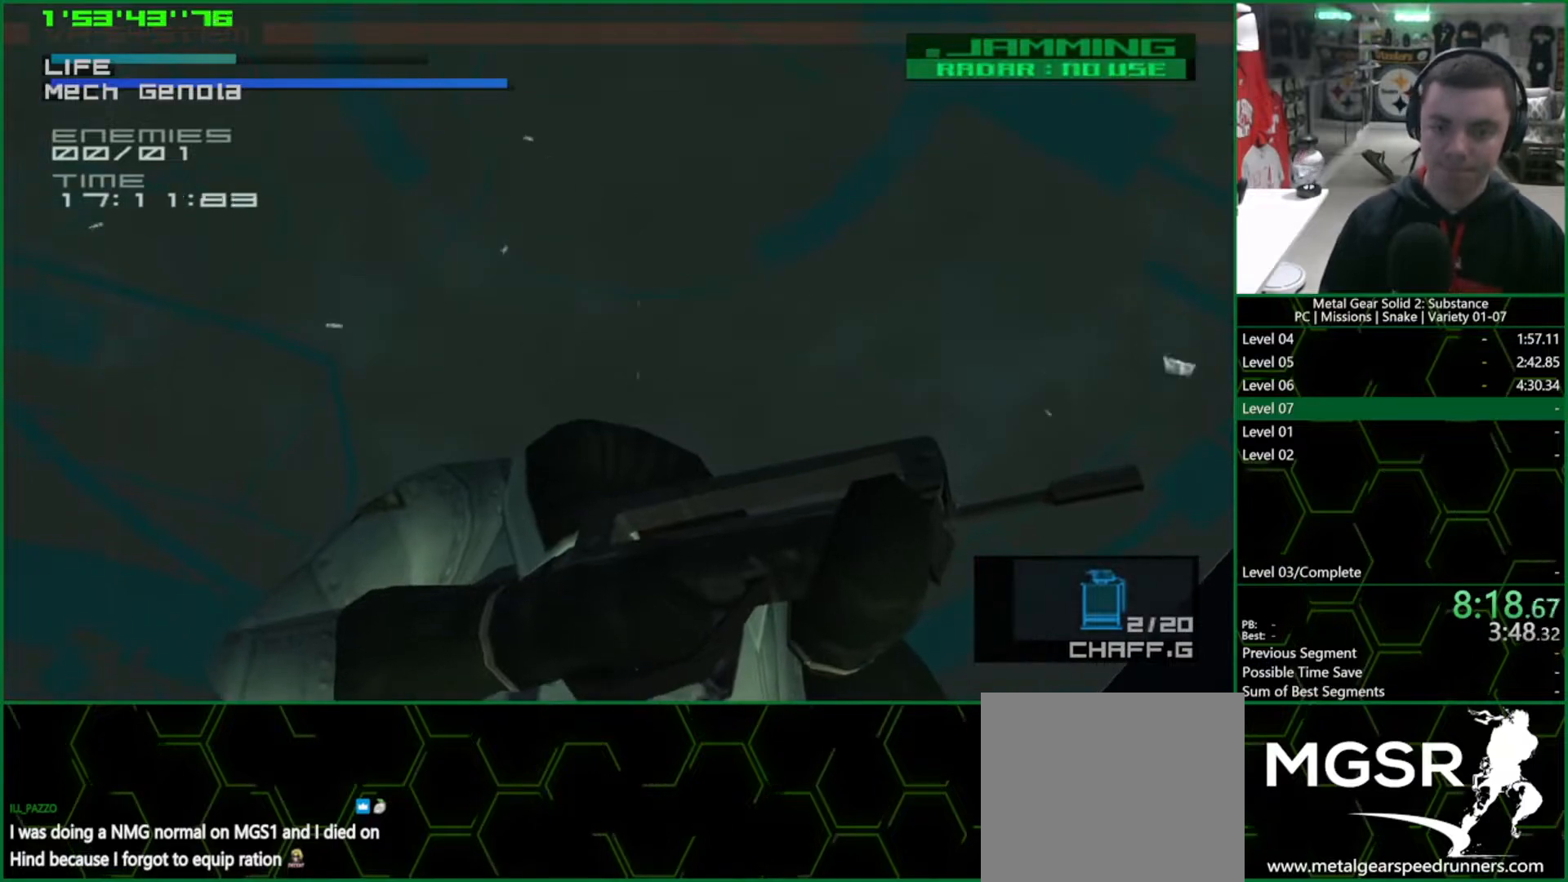
{"buttons": ["R1"], "left_stick": "center", "events": []}
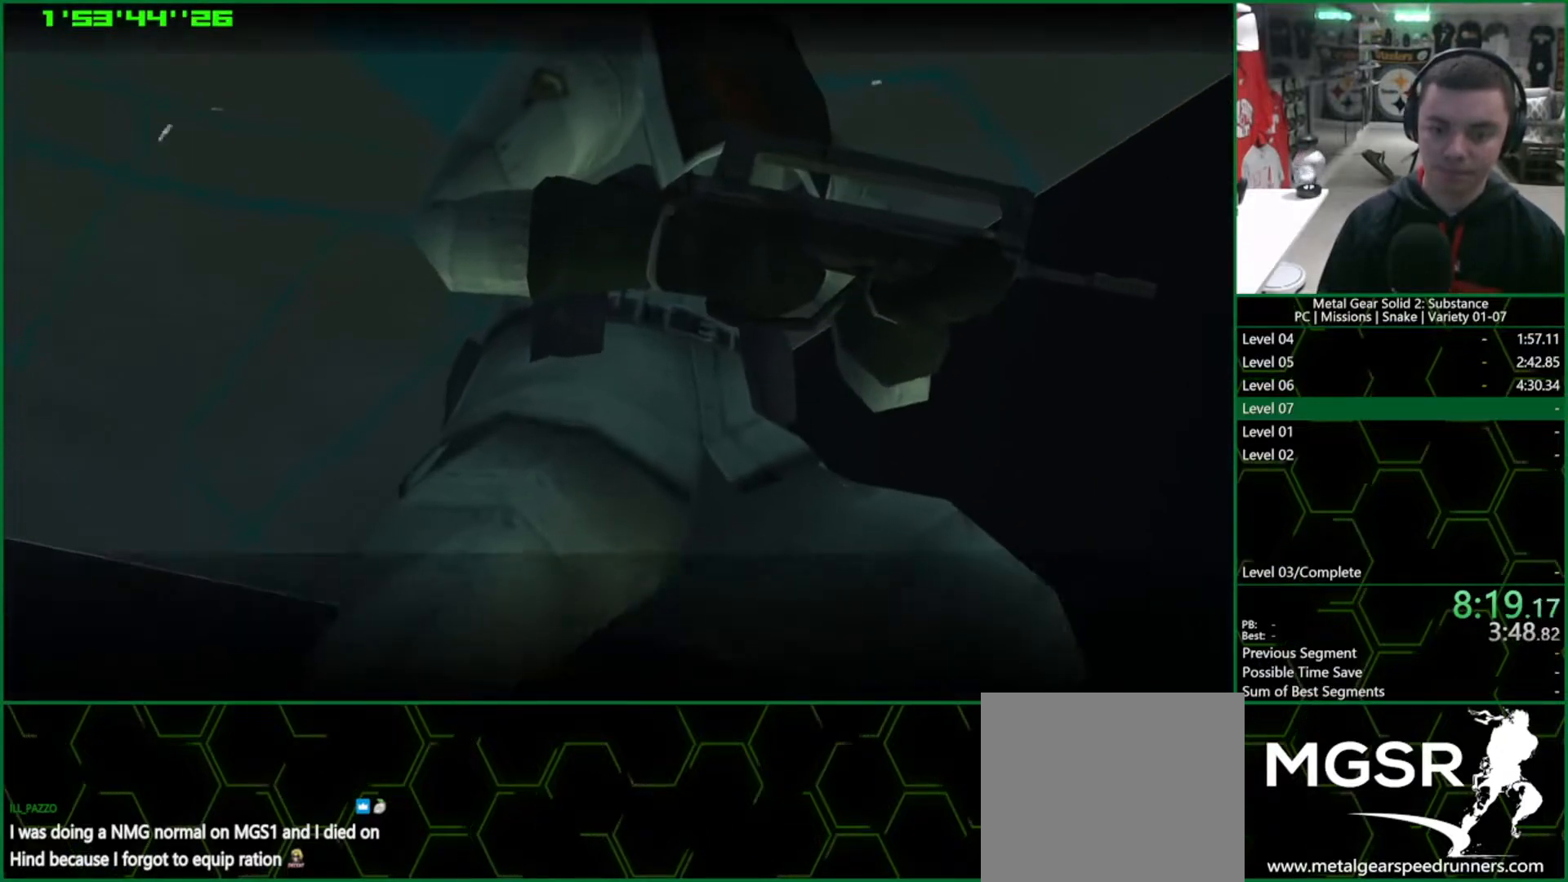
{"buttons": [], "left_stick": "center", "events": [[100, "R1", "up"]]}